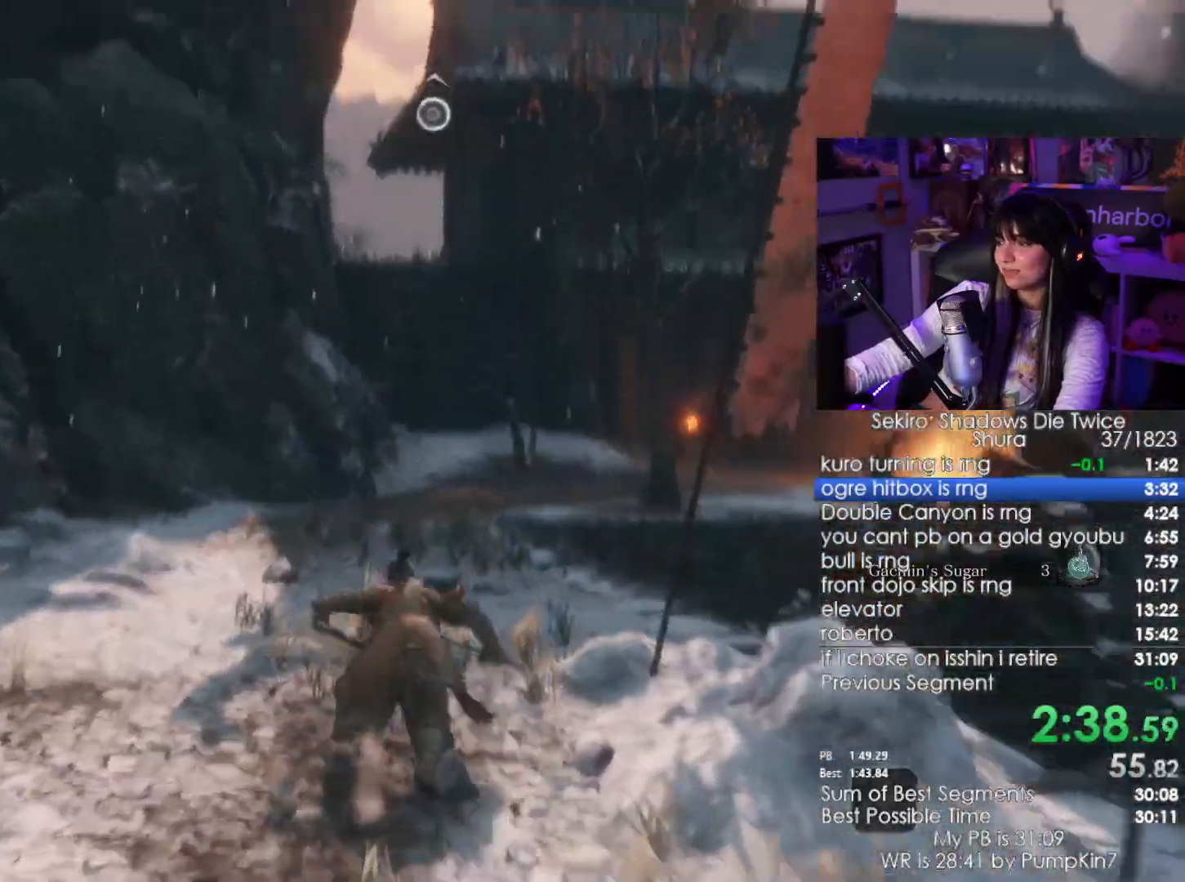
Gameplay with keyboard and mouse; each line is a JSON object with the keys and mouse buttons held at the frame after it. "events" lists presses ("down") and releases ("up") of "1", "2", "3", "4", "5", "a", "alt", "c", "caps_lock", "ctrl", "d", "e", "f", "g", "q", "r", "s", "shift", "space", "t", "tab", "v", "w", "x", "z", "mouse_left", "mouse_wheel" and "mouse_right" between this image and that frame as [ms after this image, input, new state], when the widget could be followed in between. "mouse_left", "mouse_wheel", "mouse_right" = the "left", "wheel", "right" buttons of the "mouse" list. No other keys are recorded. "wheel" means that the mouse wheel is clicked or scrolled. Not read: mouse_move.
{"keys": ["space", "w"], "mouse": [], "events": [[383, "space", "down"], [483, "shift", "up"]]}
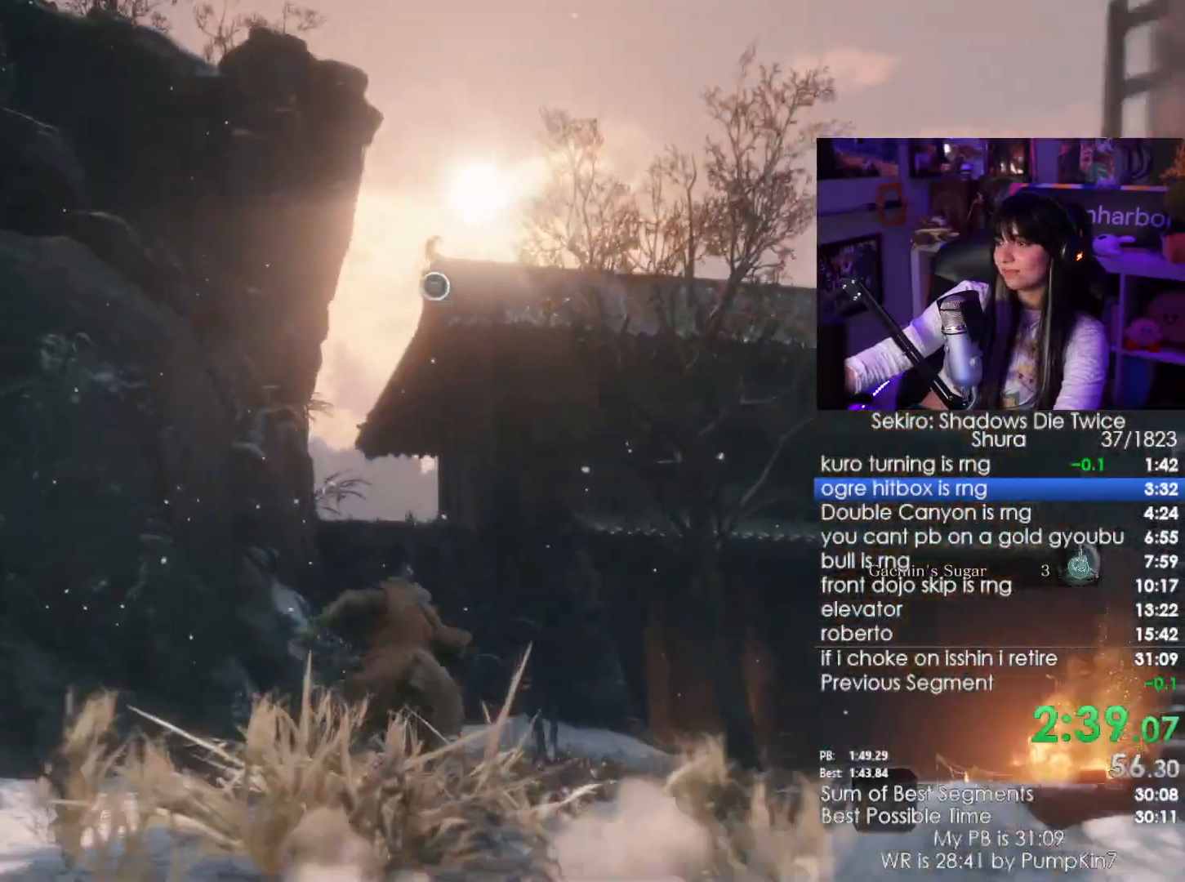
{"keys": ["w"], "mouse": [], "events": [[17, "space", "up"], [400, "f", "down"], [450, "f", "up"]]}
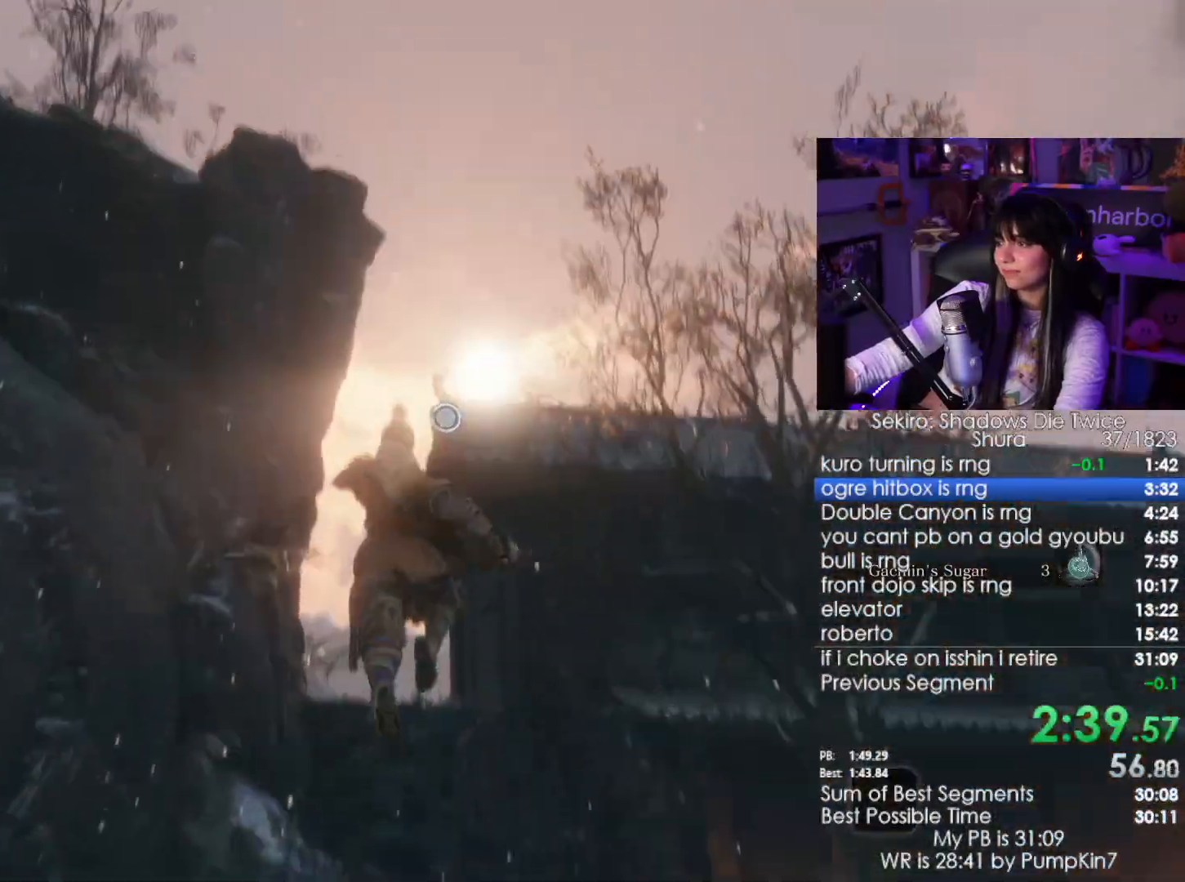
{"keys": ["w"], "mouse": [], "events": [[33, "f", "down"], [83, "f", "up"], [183, "f", "down"], [267, "f", "up"]]}
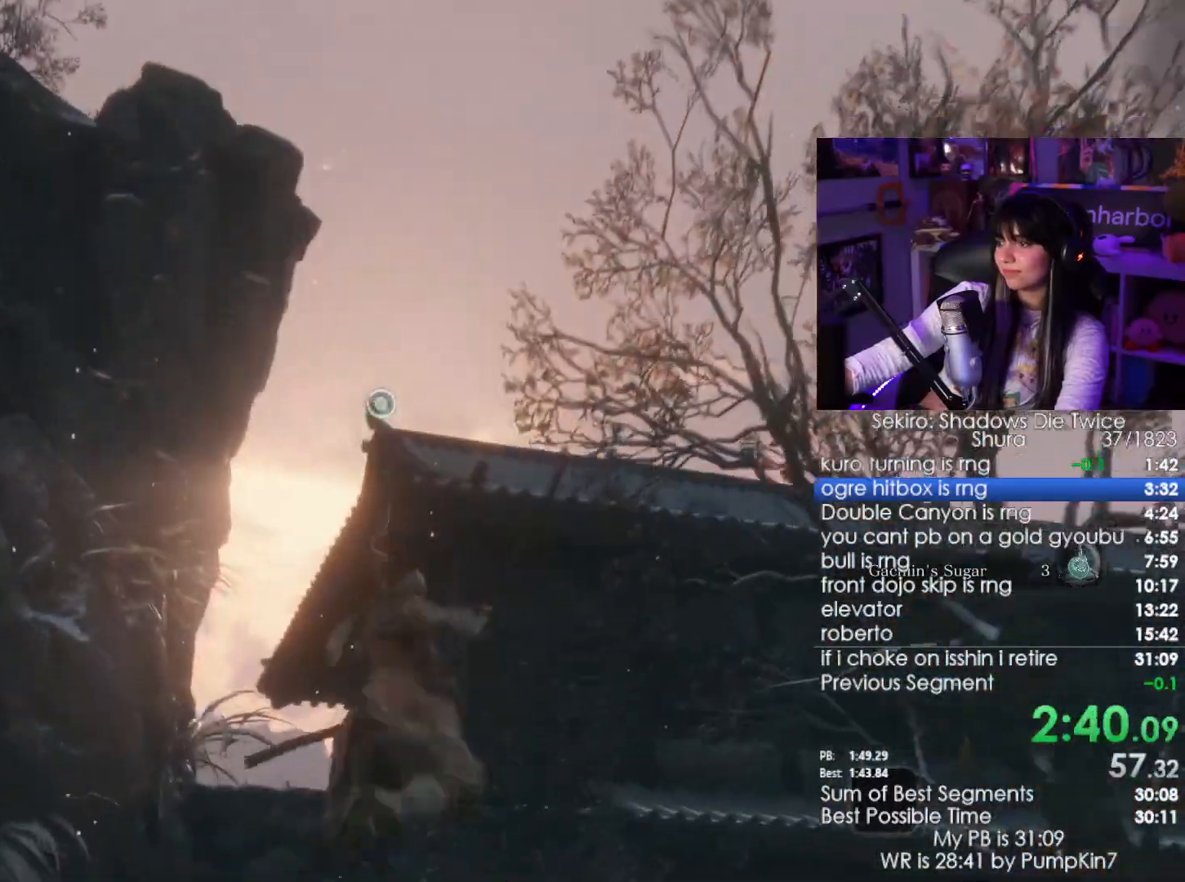
{"keys": ["w"], "mouse": [], "events": []}
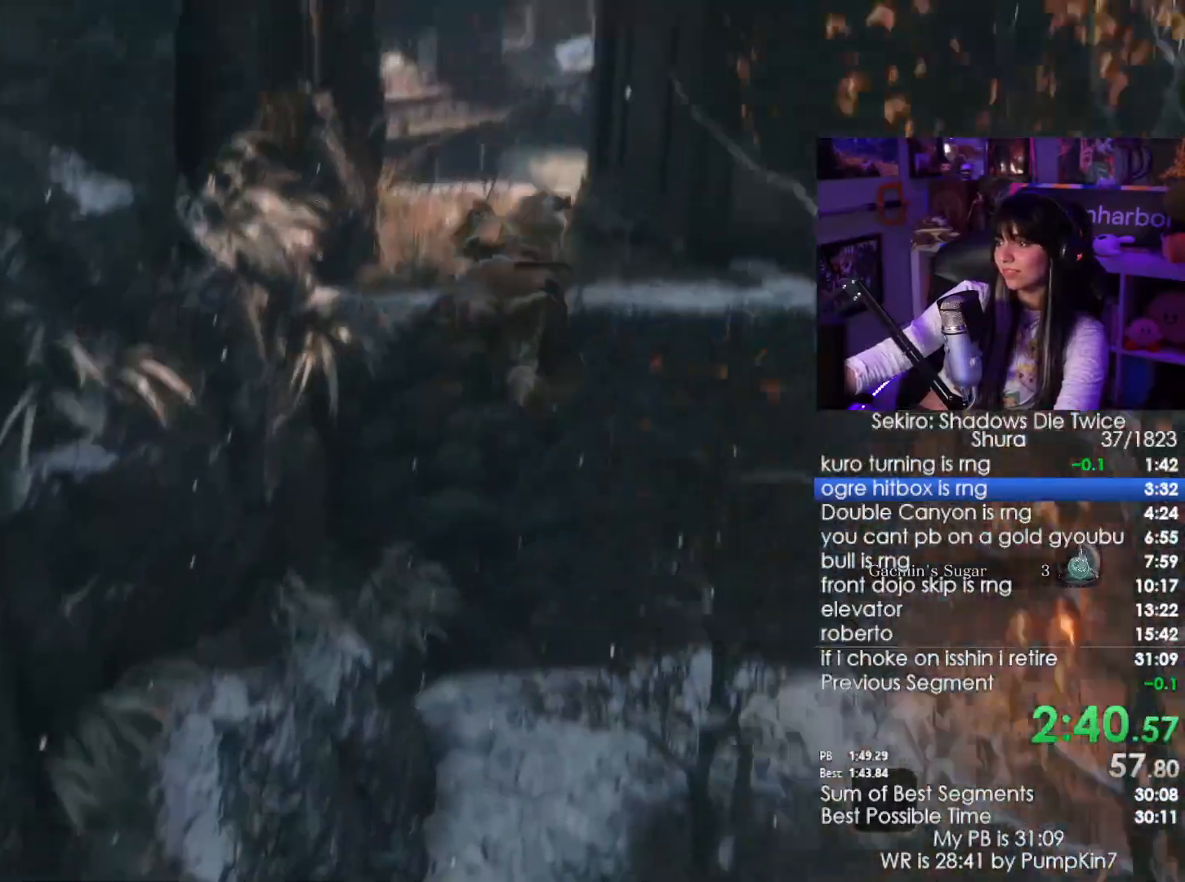
{"keys": ["w"], "mouse": [], "events": []}
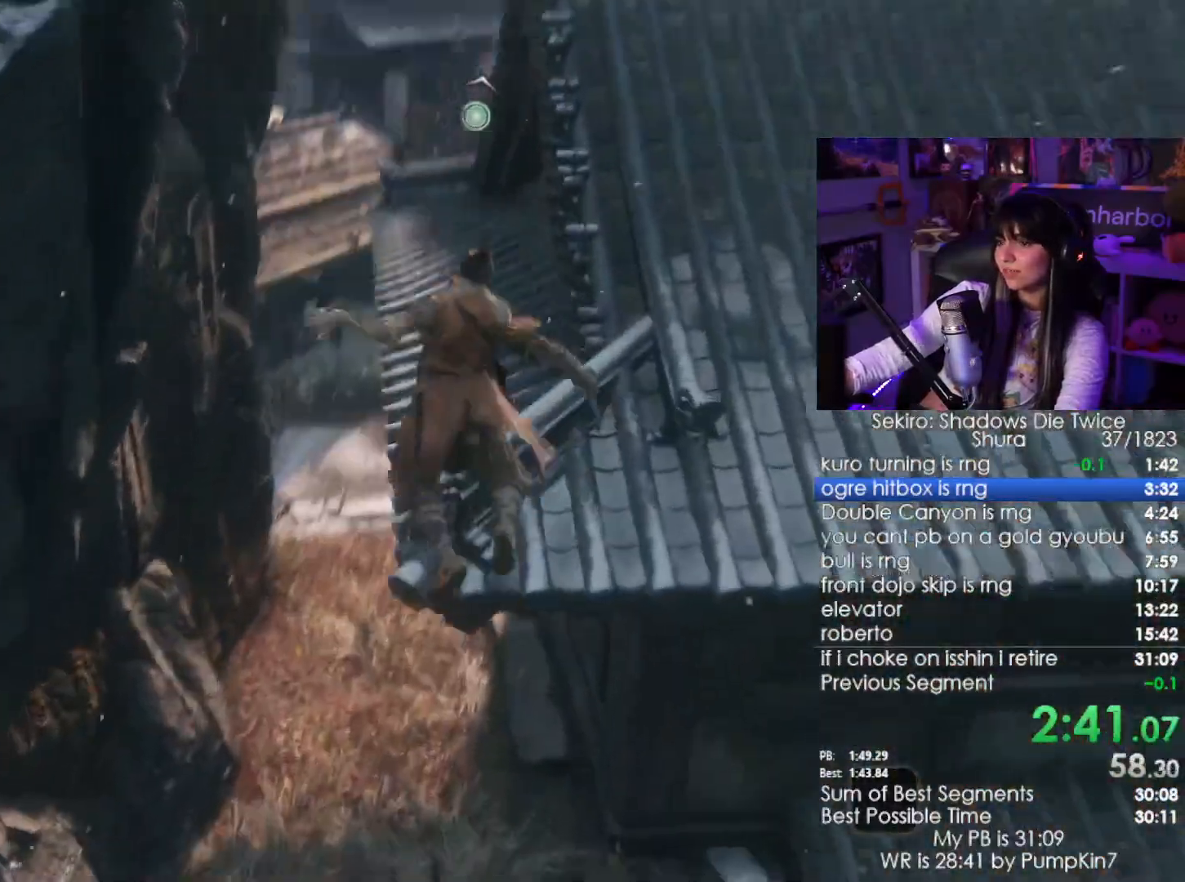
{"keys": ["tab", "w"], "mouse": [], "events": [[500, "tab", "down"]]}
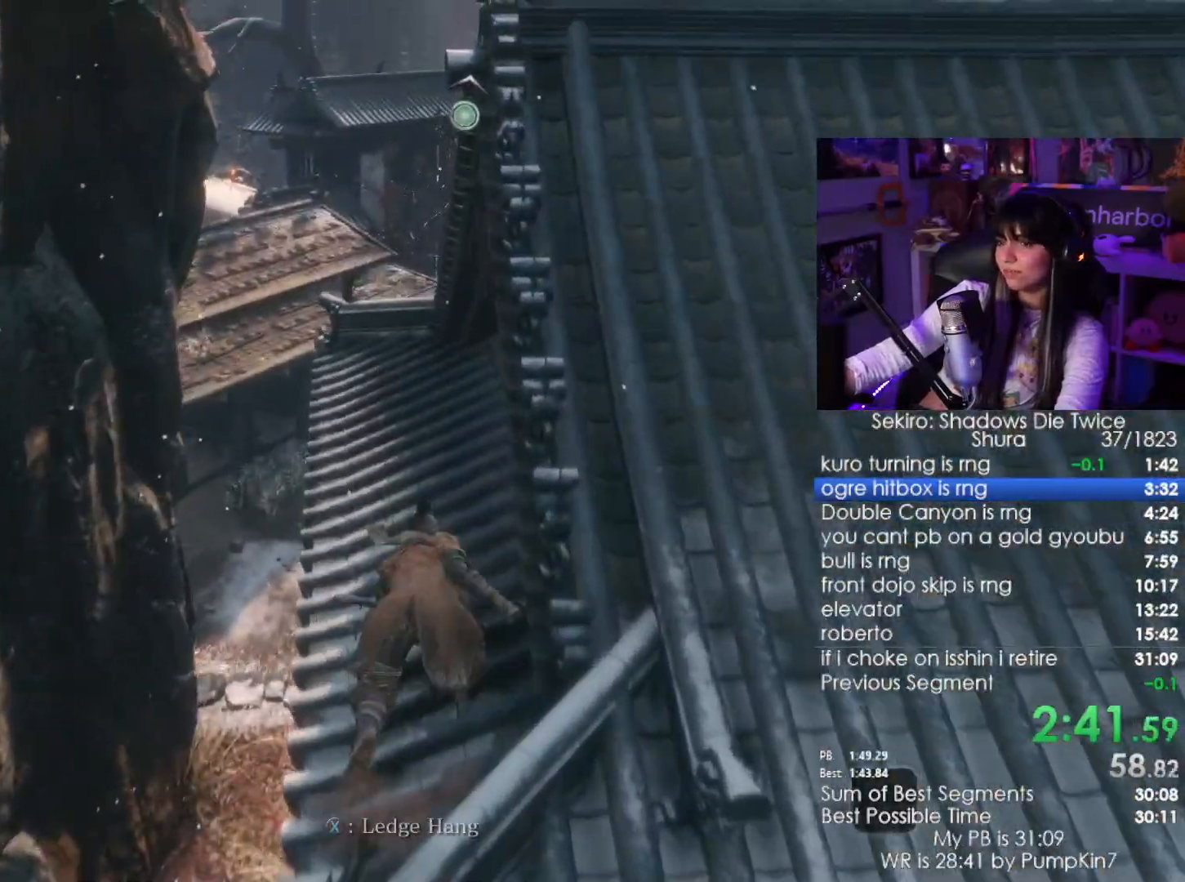
{"keys": [], "mouse": [], "events": [[150, "tab", "up"], [150, "w", "up"]]}
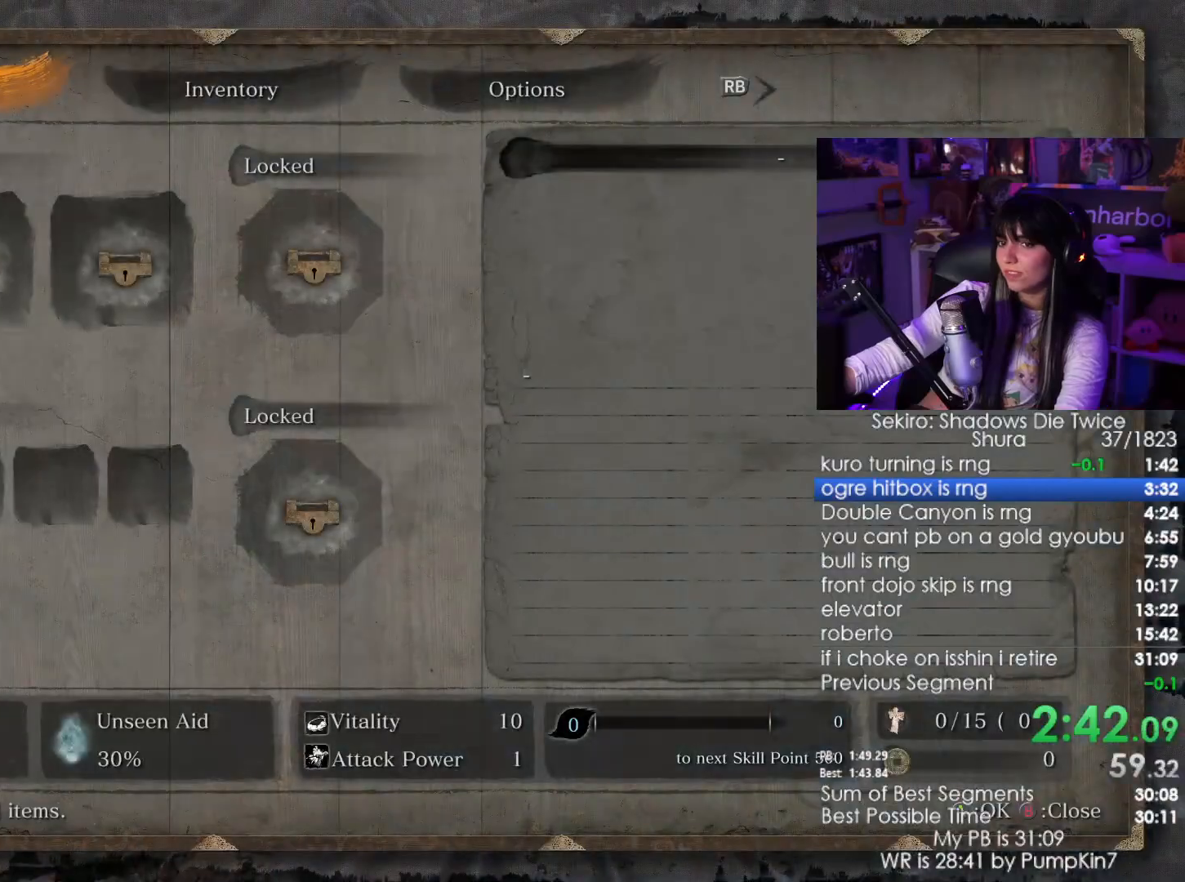
{"keys": [], "mouse": [], "events": [[117, "mouse_left", "down"], [217, "mouse_left", "up"], [350, "mouse_left", "down"], [450, "mouse_left", "up"]]}
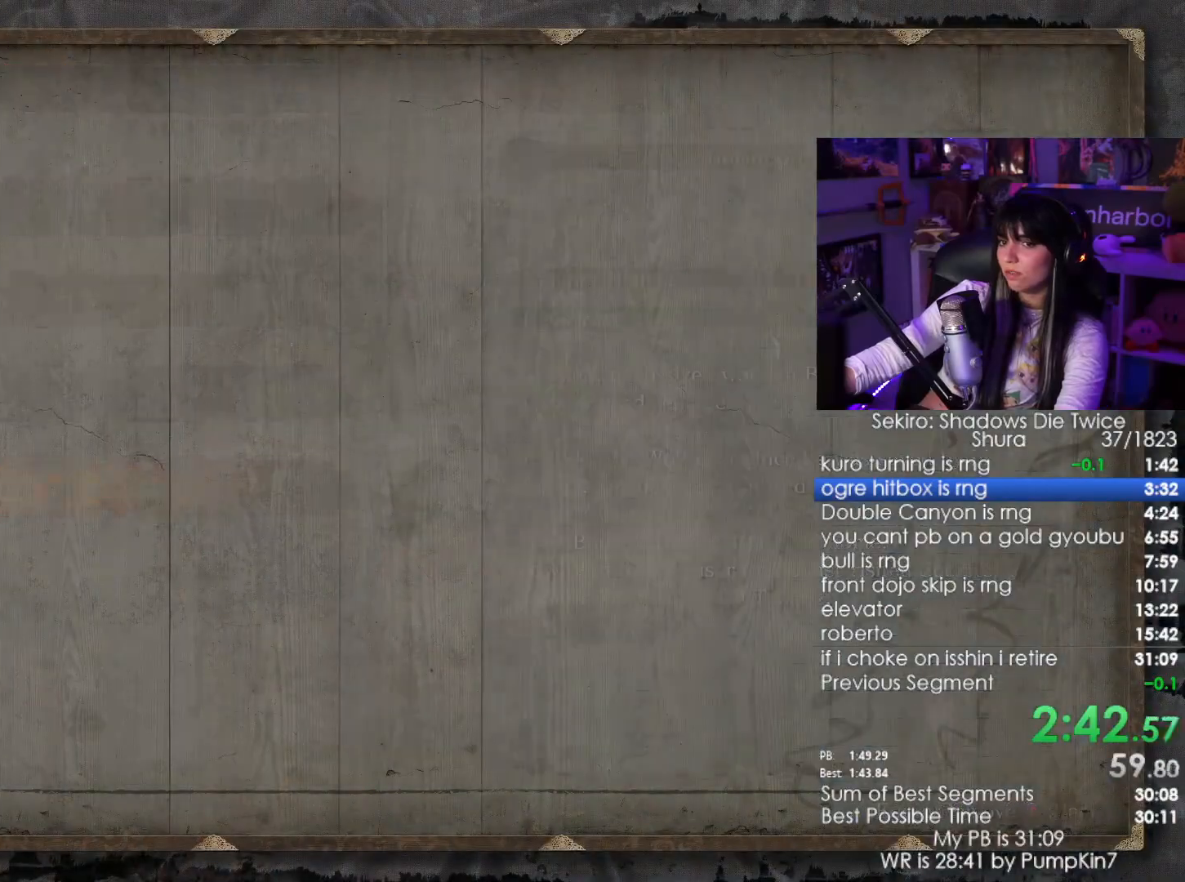
{"keys": [], "mouse": [], "events": [[367, "mouse_left", "down"], [467, "mouse_left", "up"]]}
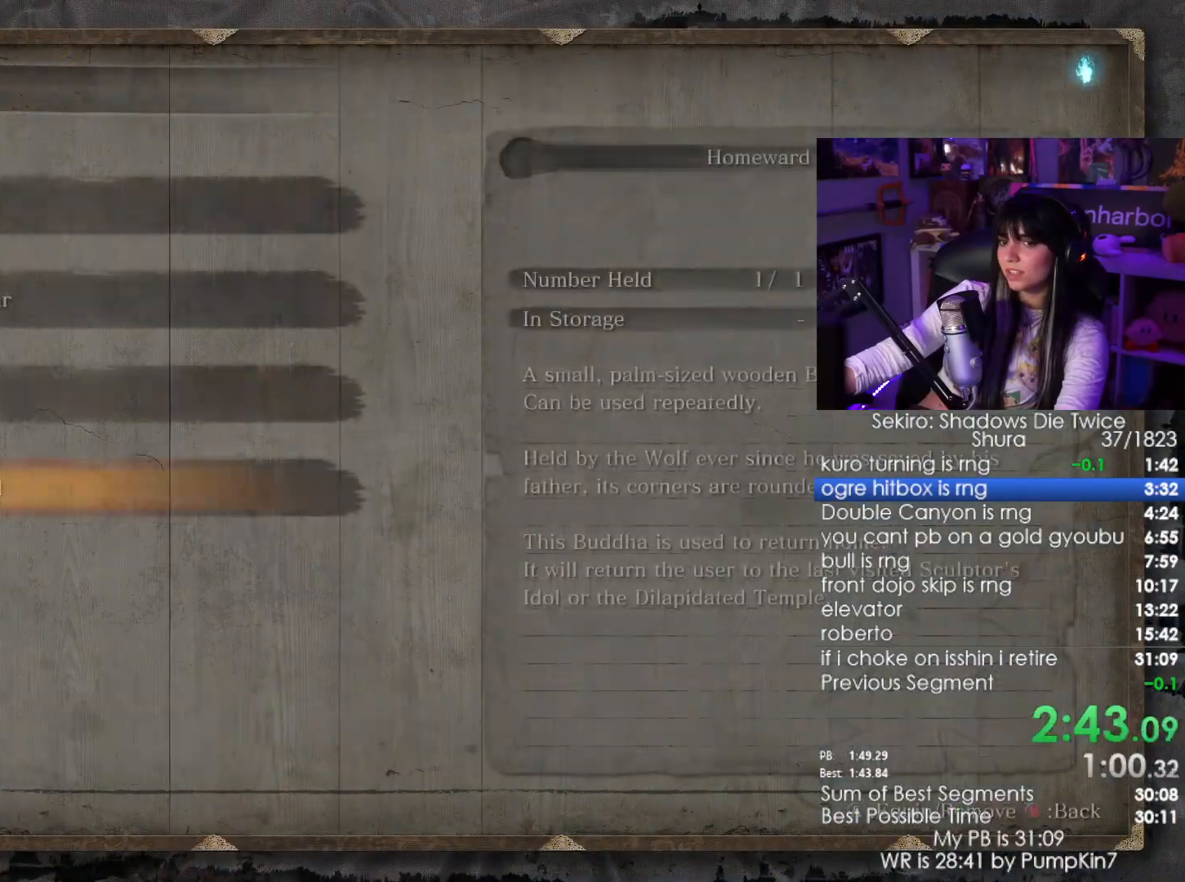
{"keys": ["tab"], "mouse": [], "events": [[250, "mouse_left", "down"], [333, "mouse_left", "up"], [383, "tab", "down"], [433, "tab", "up"], [483, "tab", "down"]]}
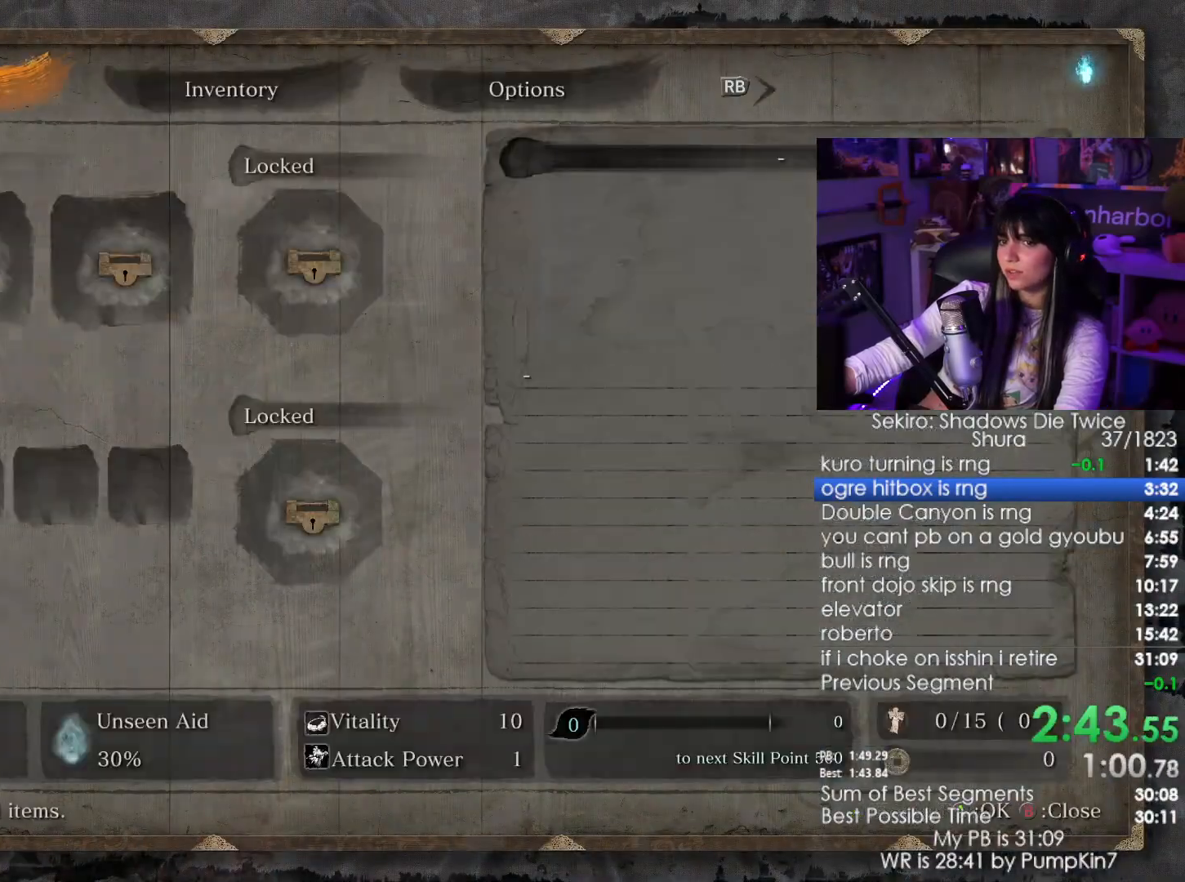
{"keys": ["shift", "w"], "mouse": [], "events": [[17, "tab", "up"], [250, "w", "down"], [350, "shift", "down"]]}
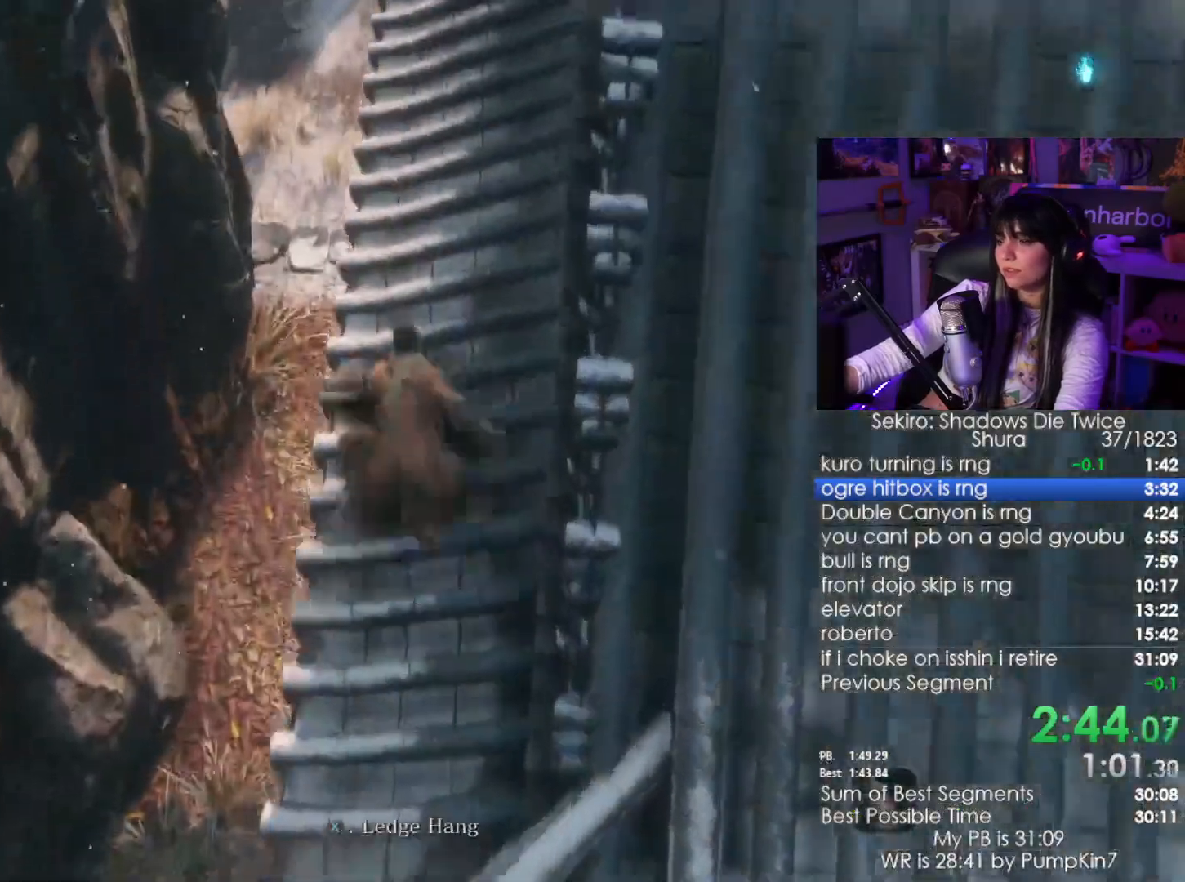
{"keys": ["shift", "w"], "mouse": [], "events": []}
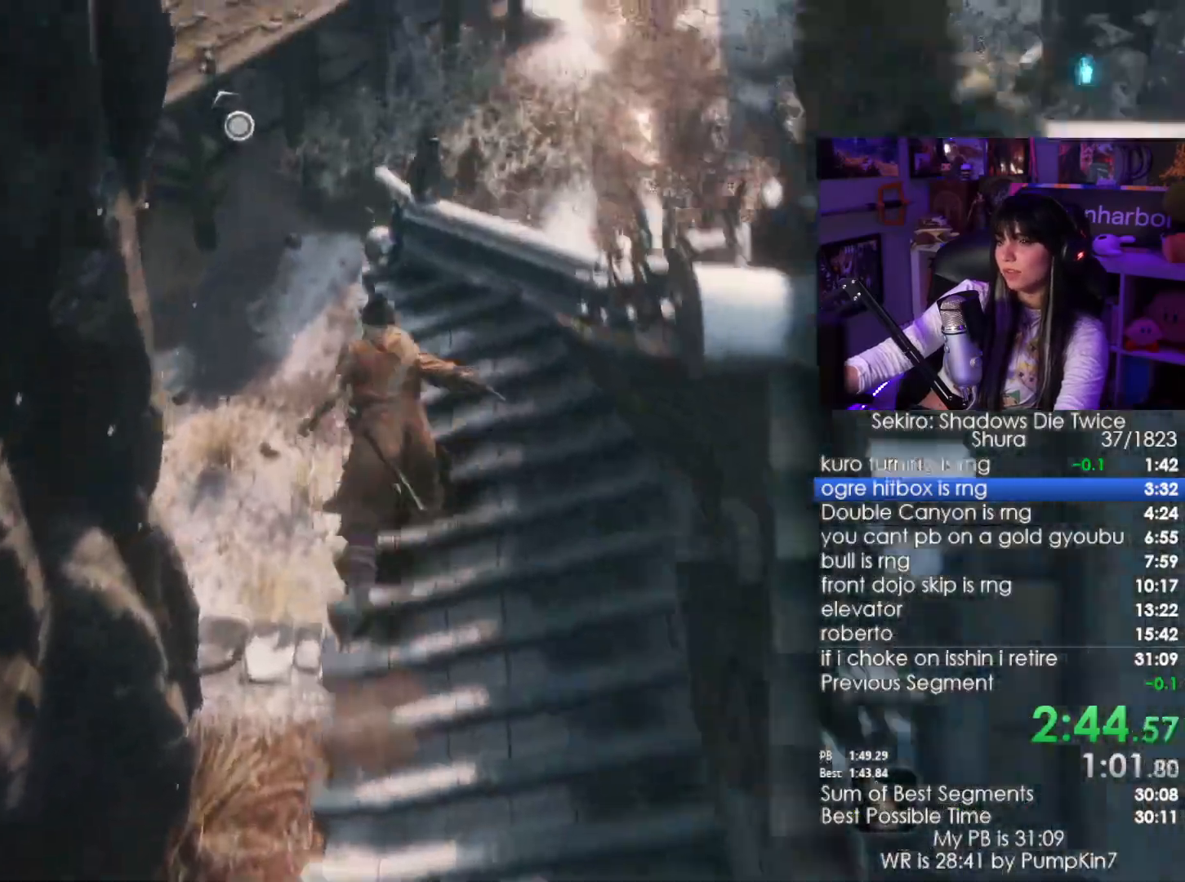
{"keys": ["shift", "w"], "mouse": [], "events": []}
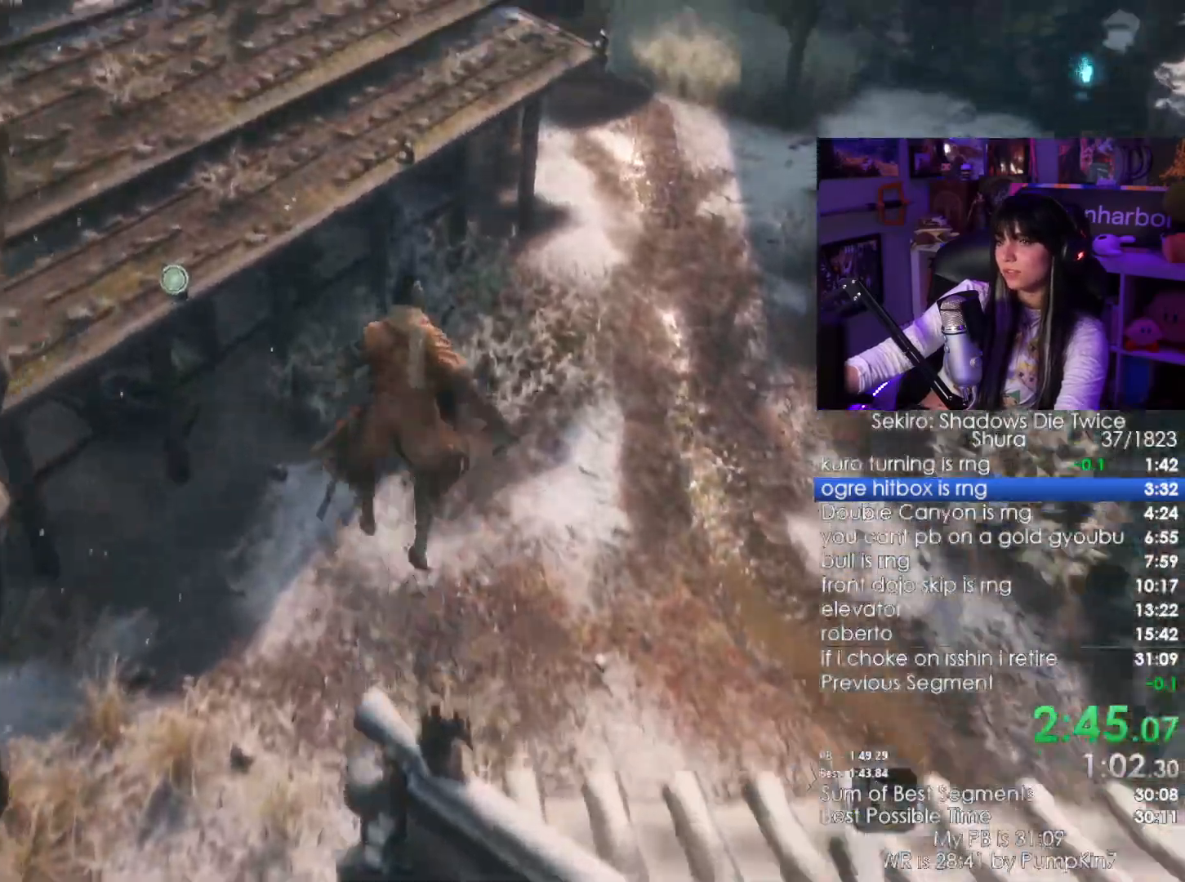
{"keys": ["c", "w"], "mouse": [], "events": [[117, "shift", "up"], [167, "f", "down"], [250, "f", "up"], [450, "c", "down"]]}
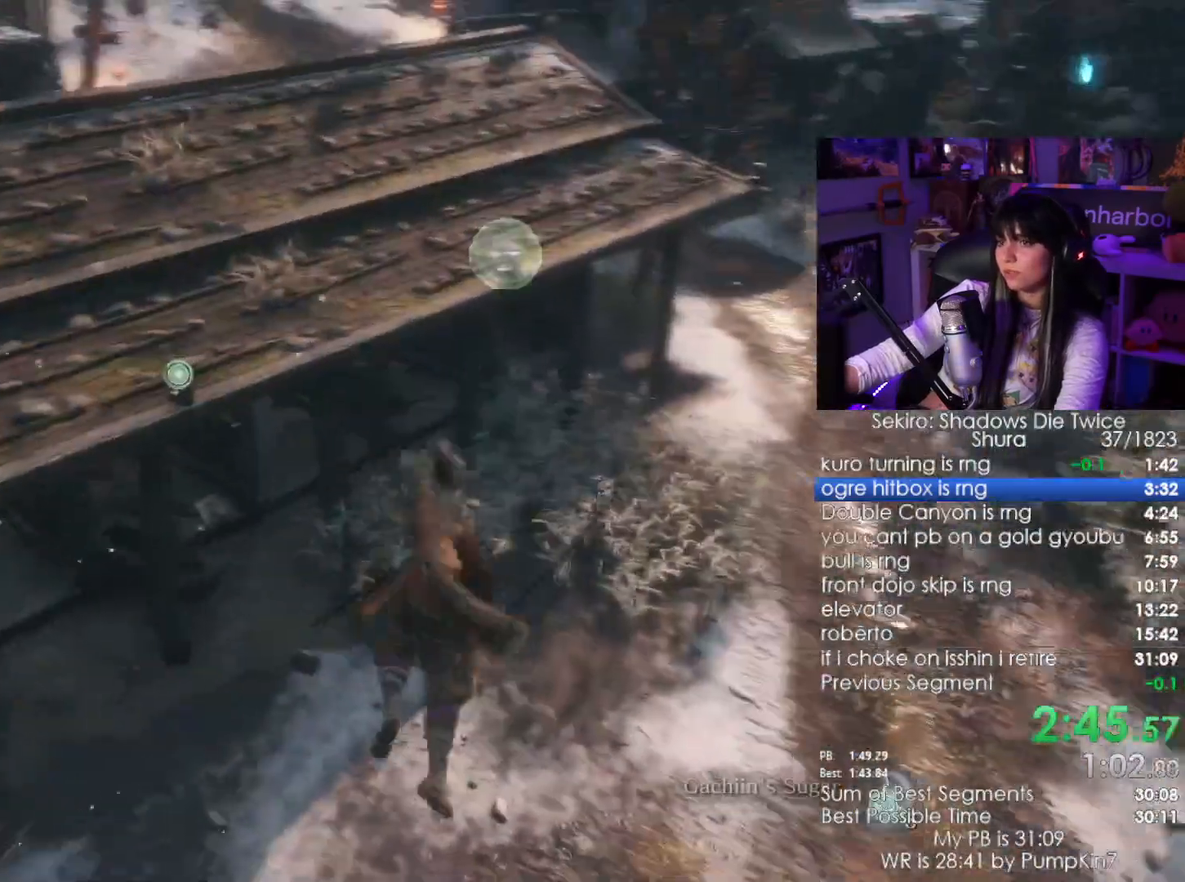
{"keys": ["w"], "mouse": [], "events": [[83, "c", "up"]]}
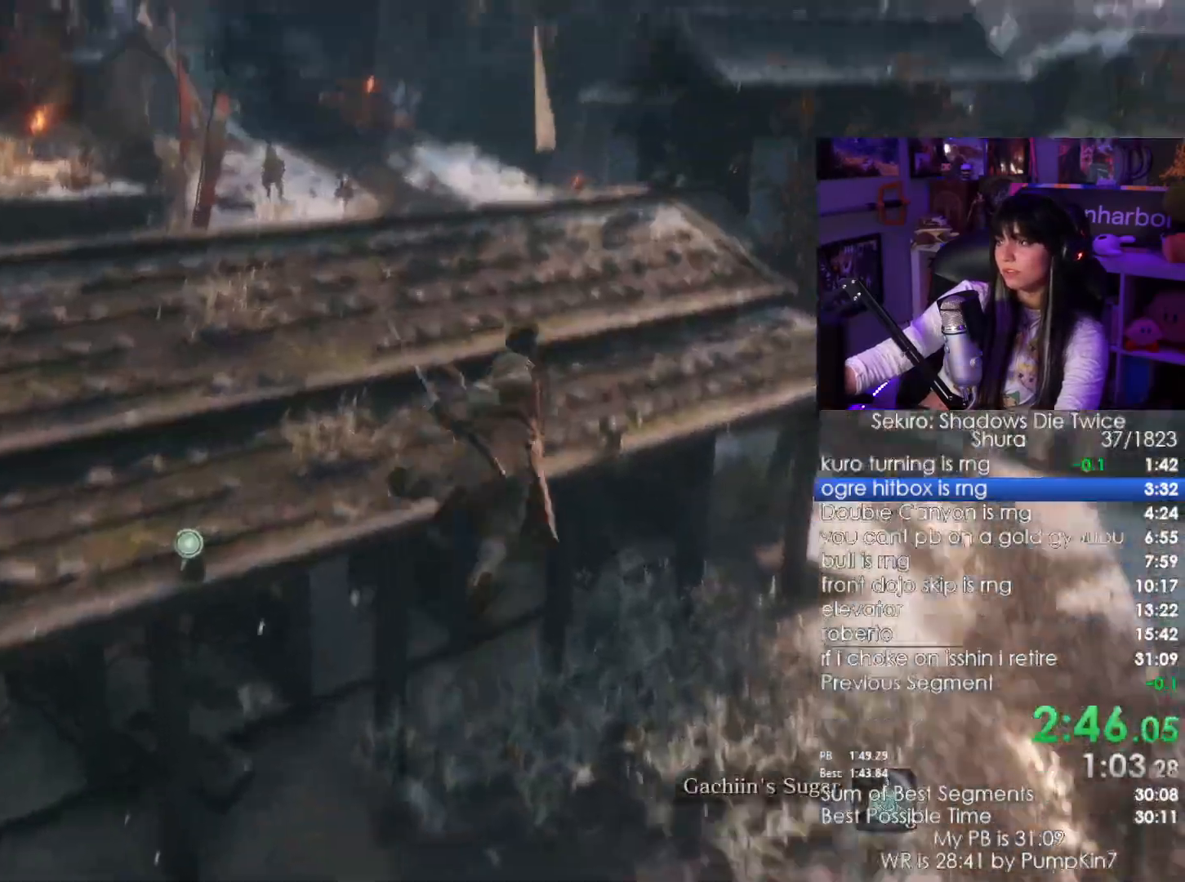
{"keys": ["w"], "mouse": [], "events": []}
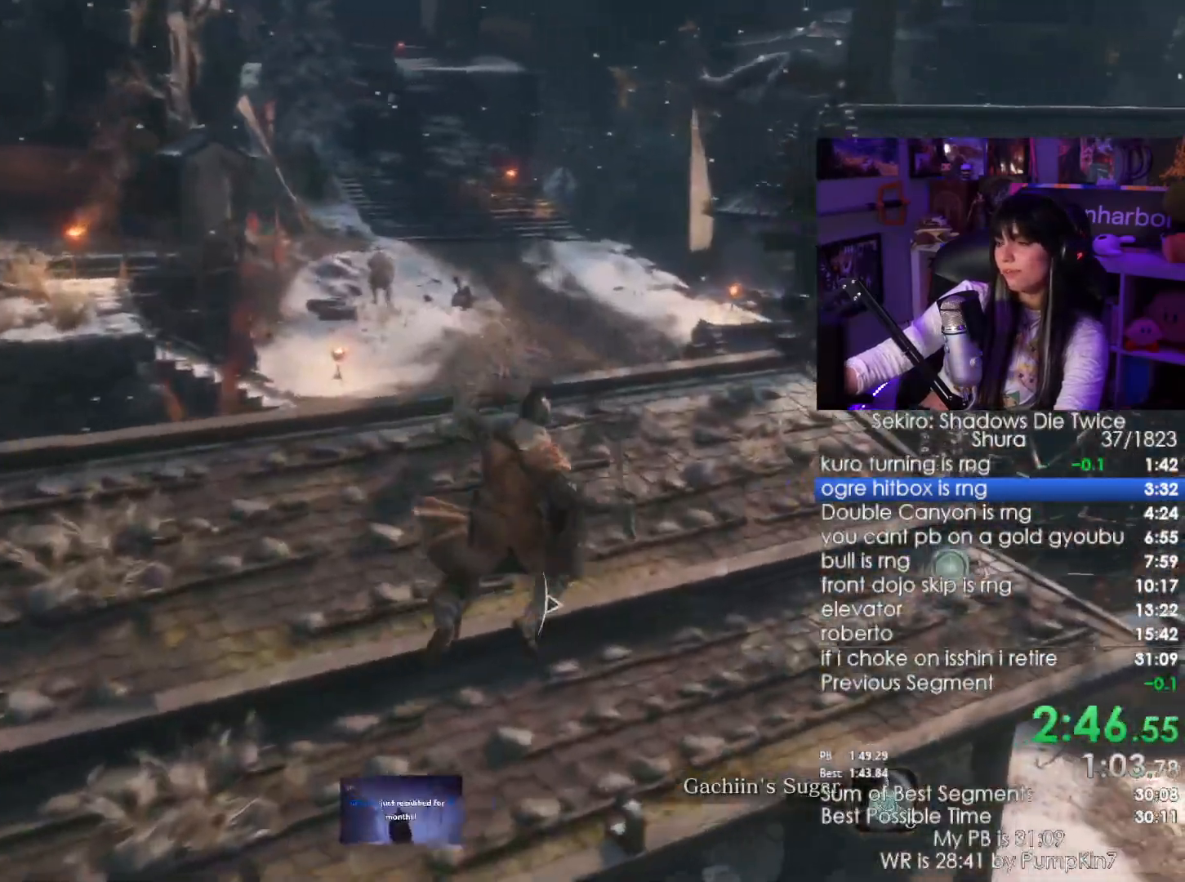
{"keys": ["w"], "mouse": [], "events": []}
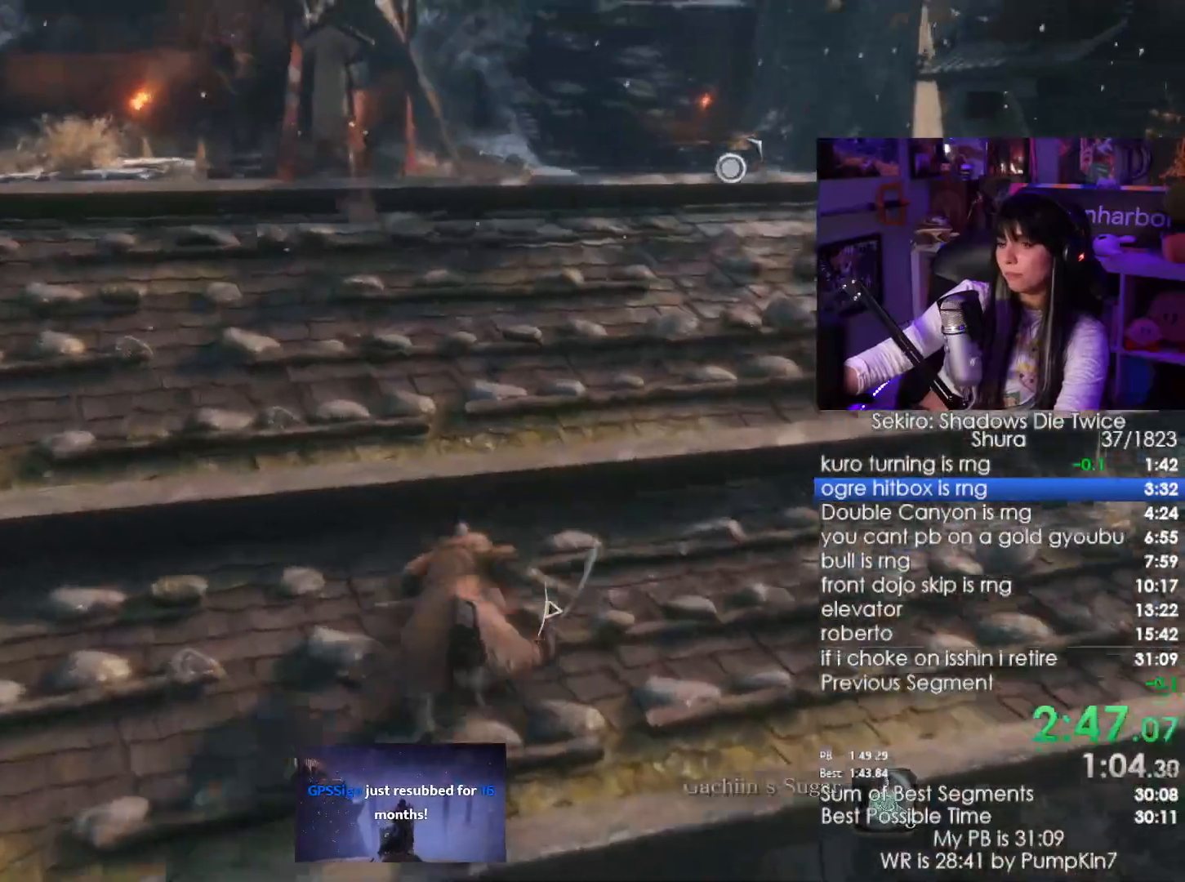
{"keys": [], "mouse": [], "events": [[183, "r", "down"], [267, "r", "up"], [367, "w", "up"]]}
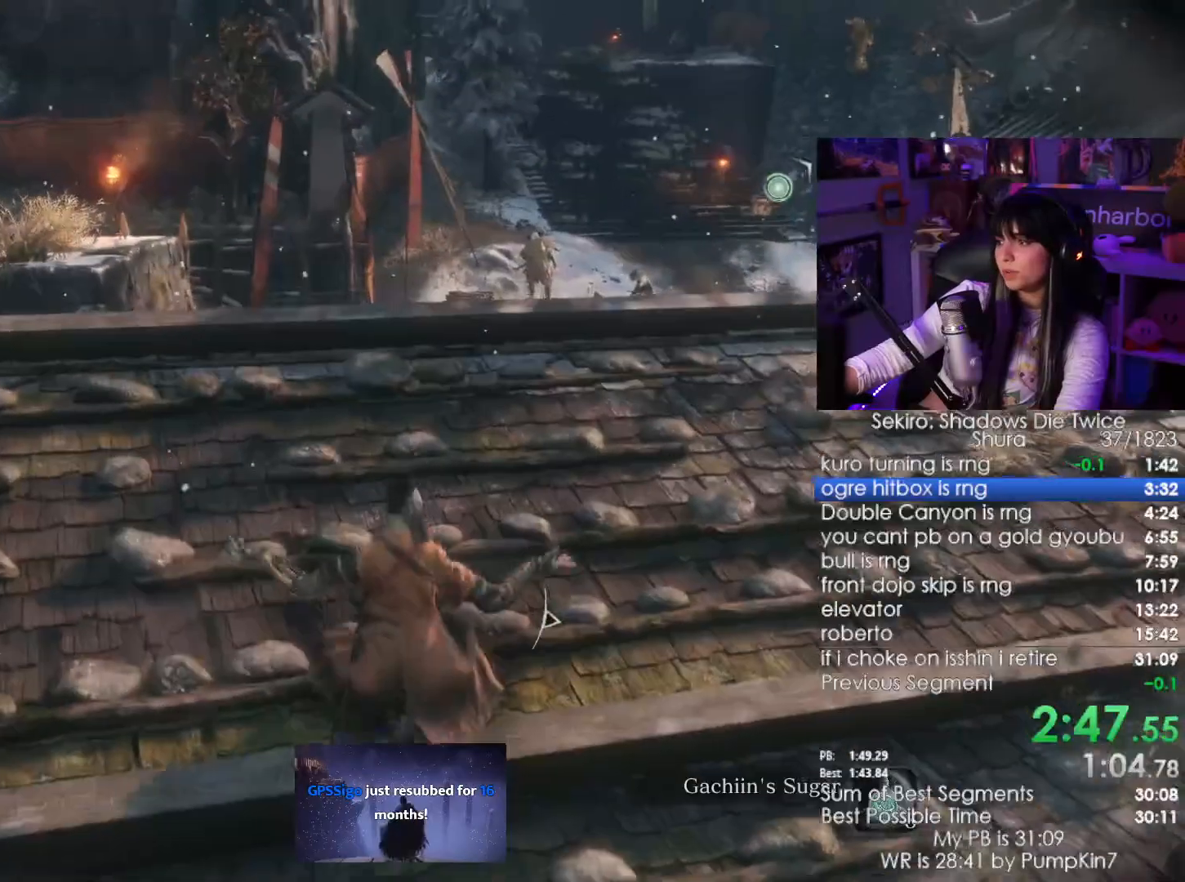
{"keys": [], "mouse": [], "events": []}
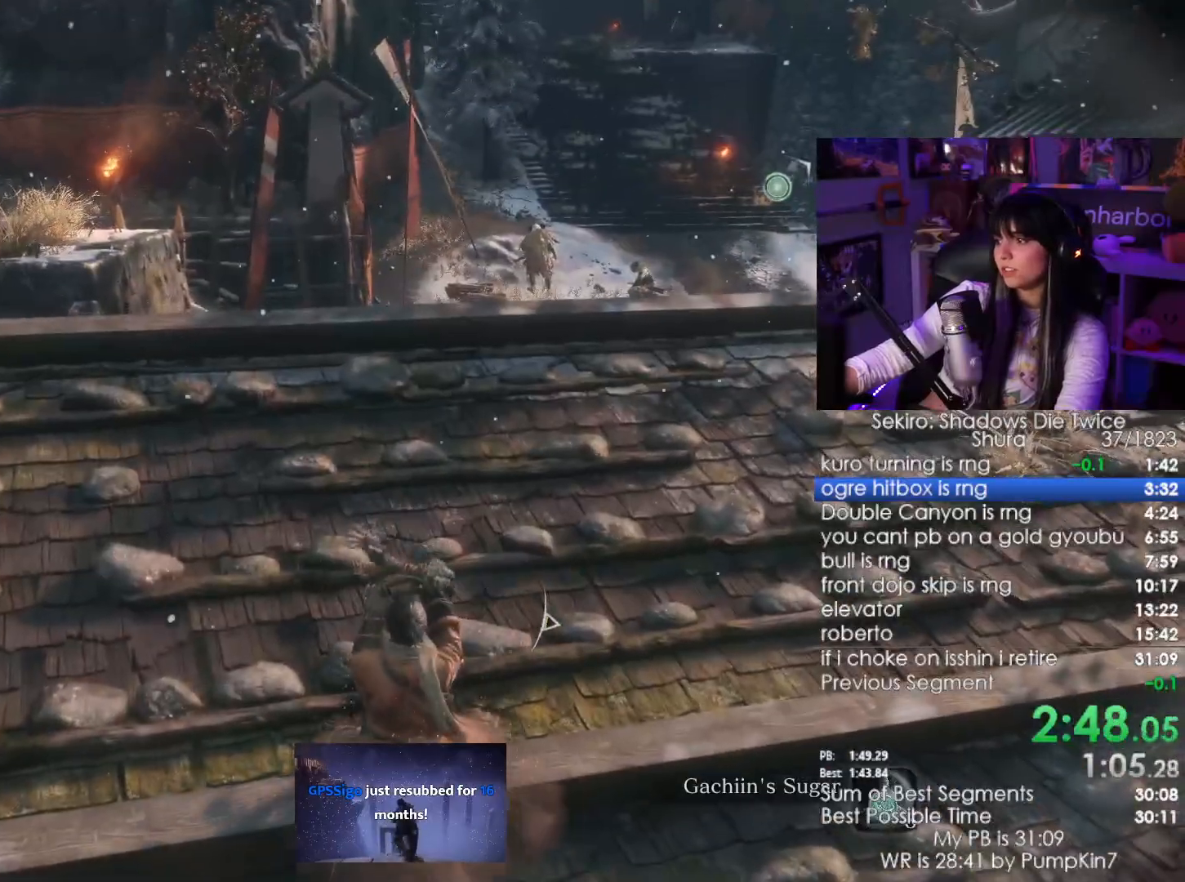
{"keys": [], "mouse": [], "events": []}
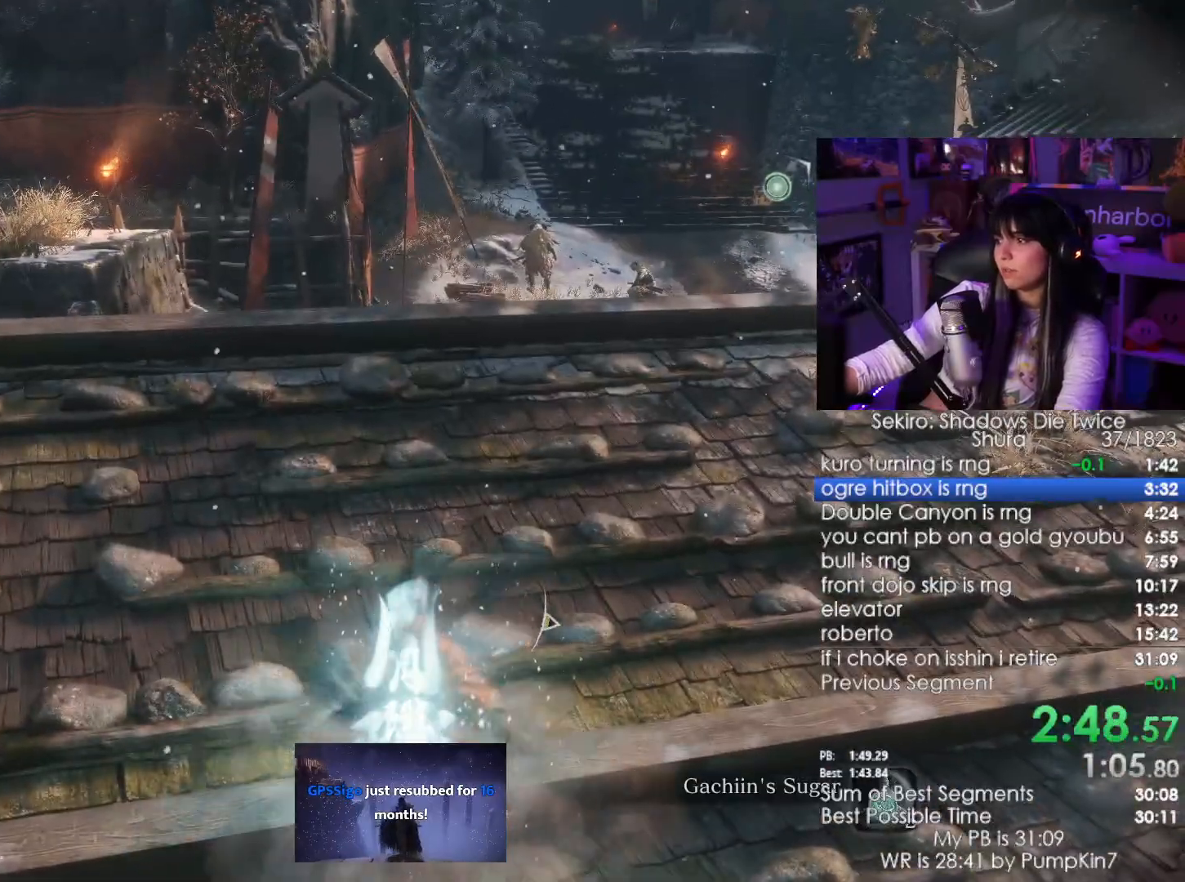
{"keys": [], "mouse": [], "events": []}
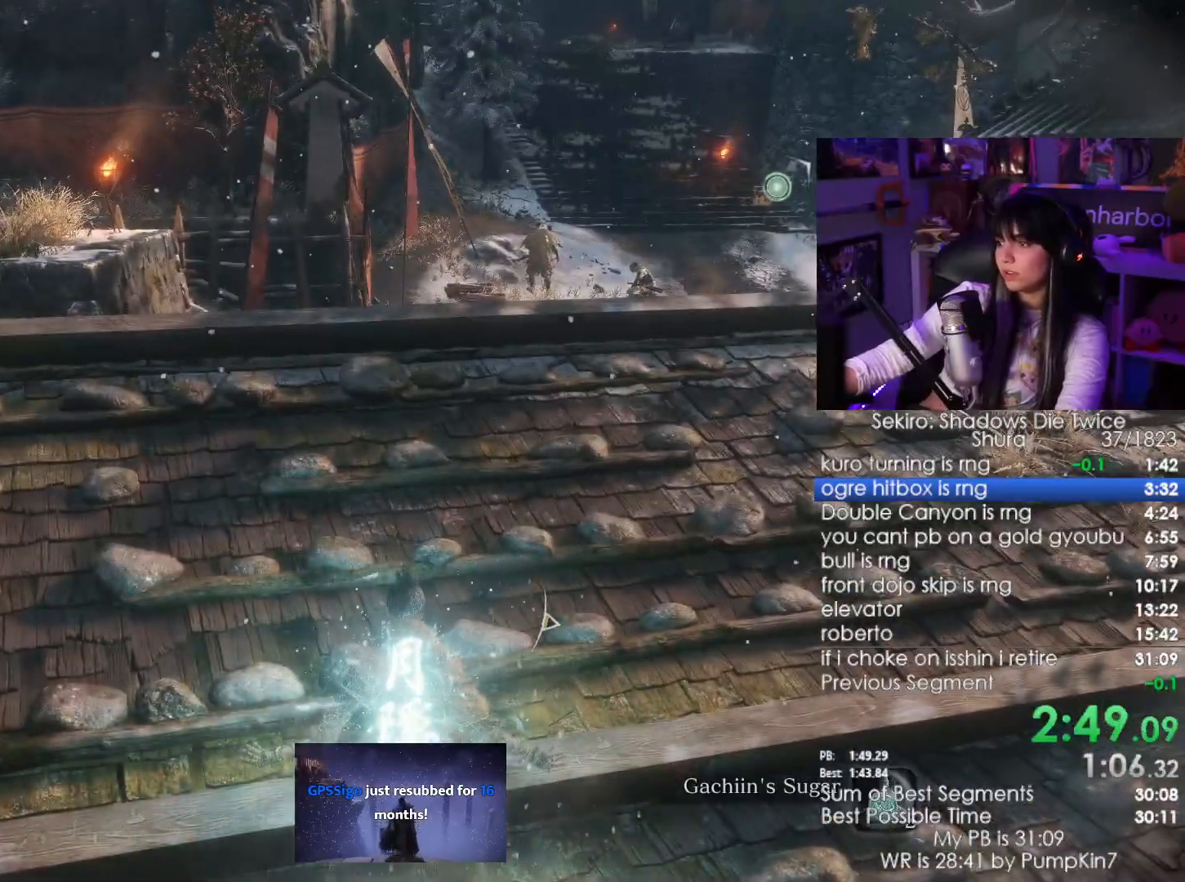
{"keys": [], "mouse": [], "events": []}
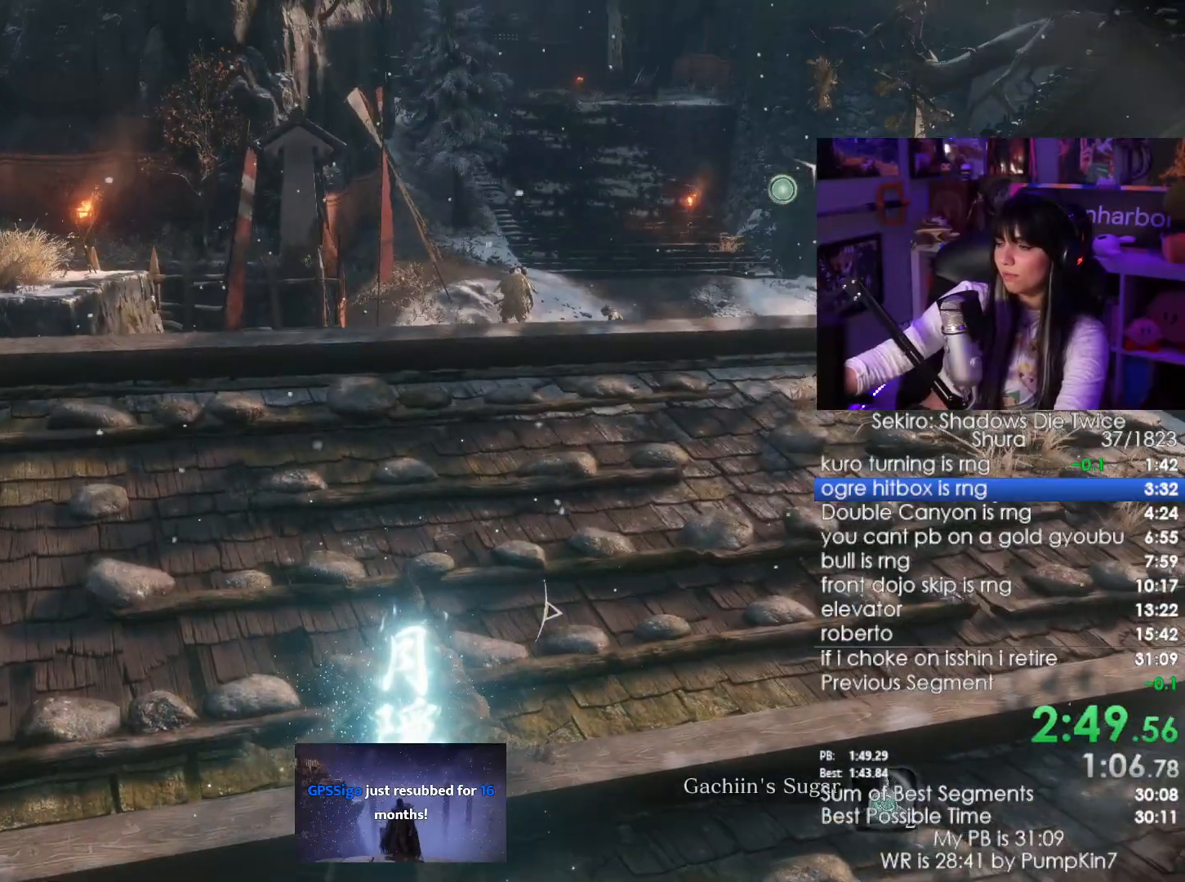
{"keys": [], "mouse": [], "events": []}
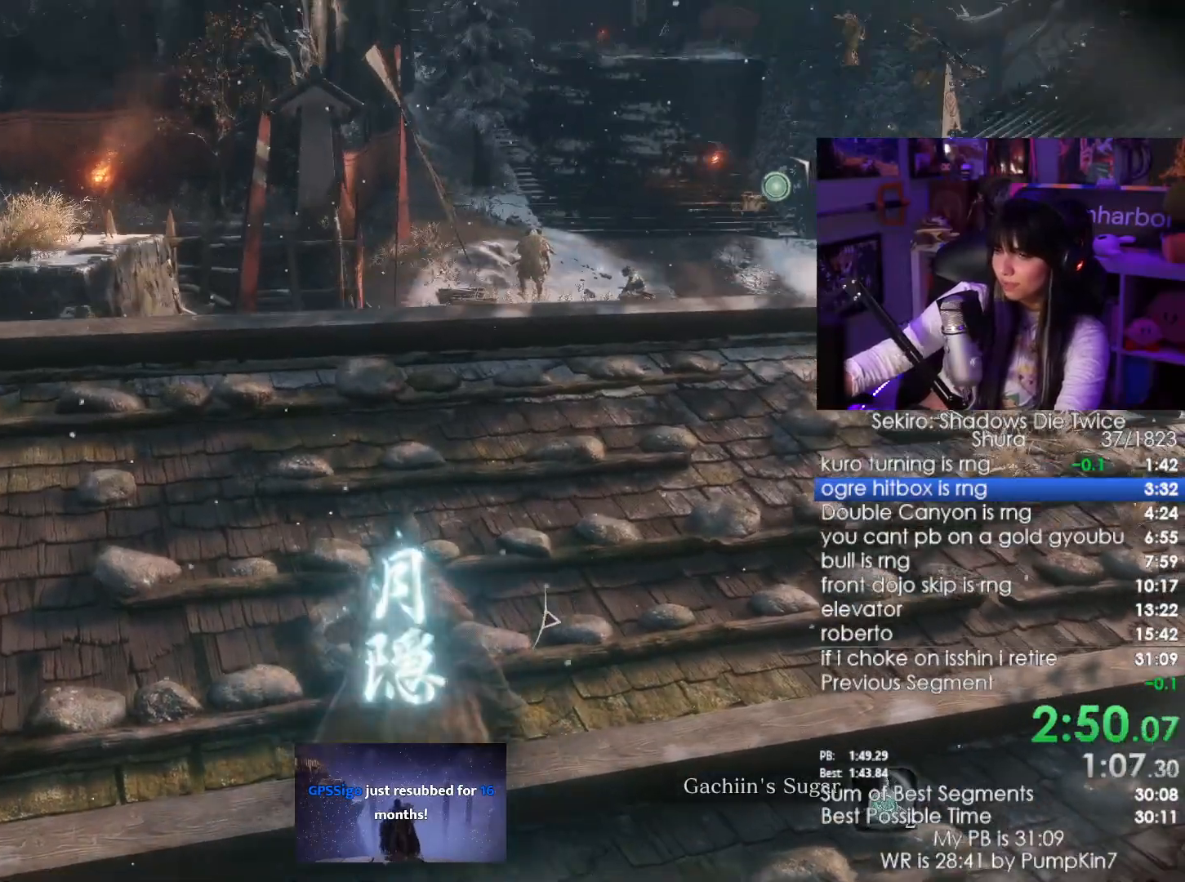
{"keys": ["shift", "w"], "mouse": [], "events": [[267, "shift", "down"], [267, "w", "down"]]}
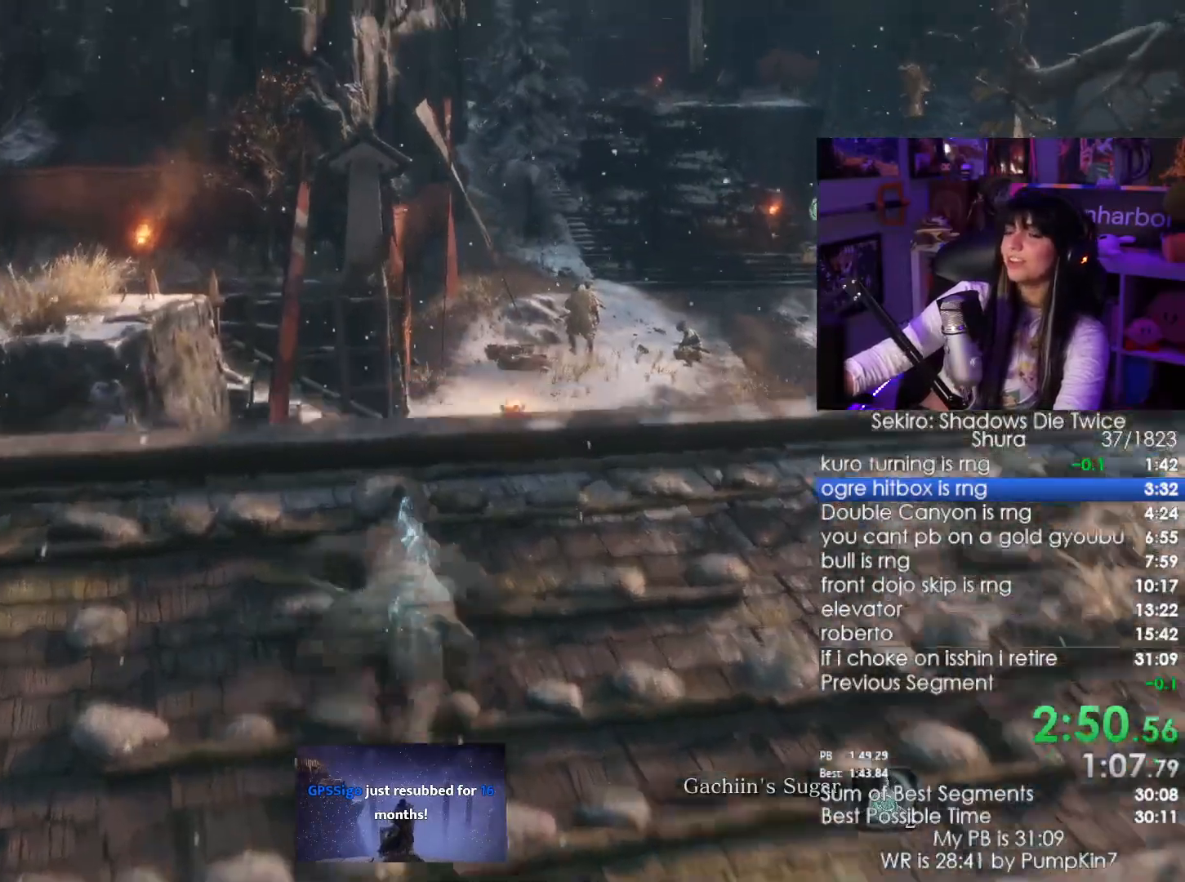
{"keys": ["shift", "w"], "mouse": [], "events": []}
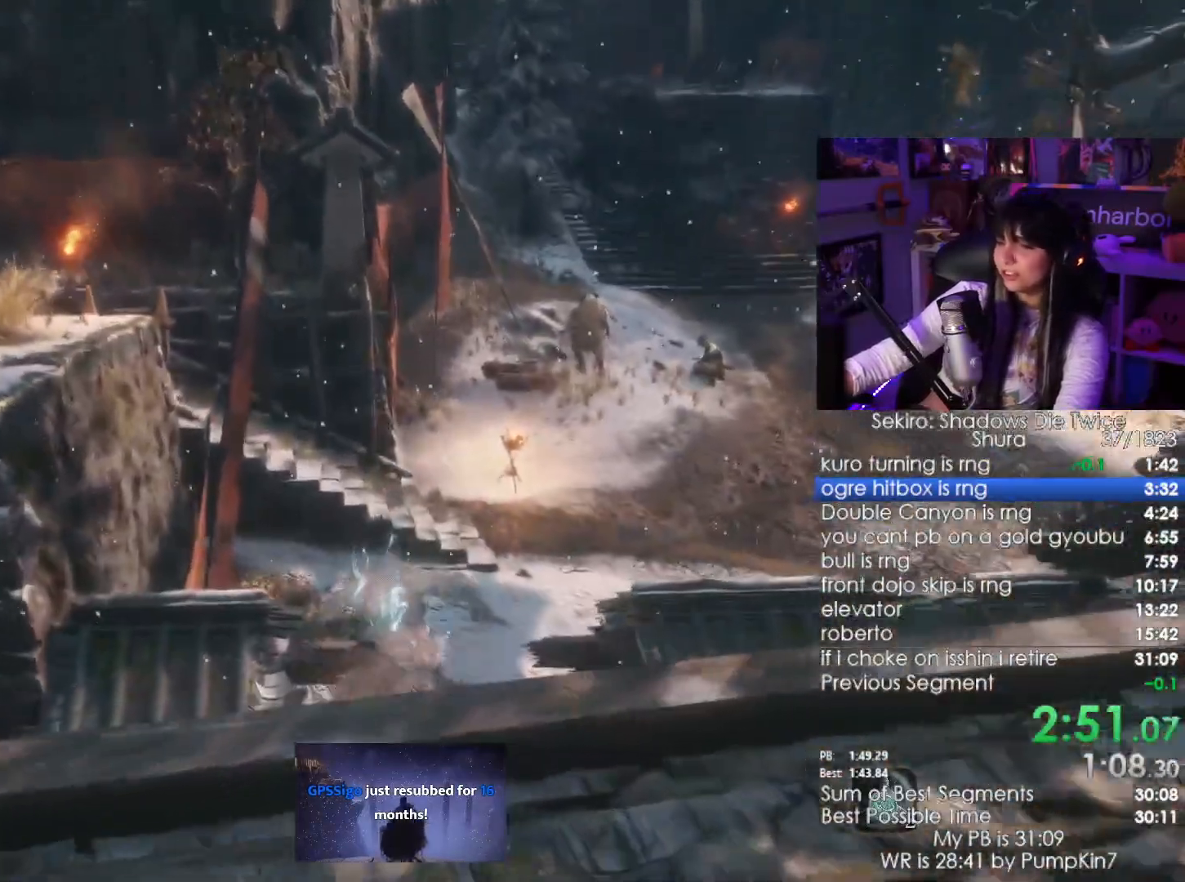
{"keys": ["shift", "w"], "mouse": [], "events": []}
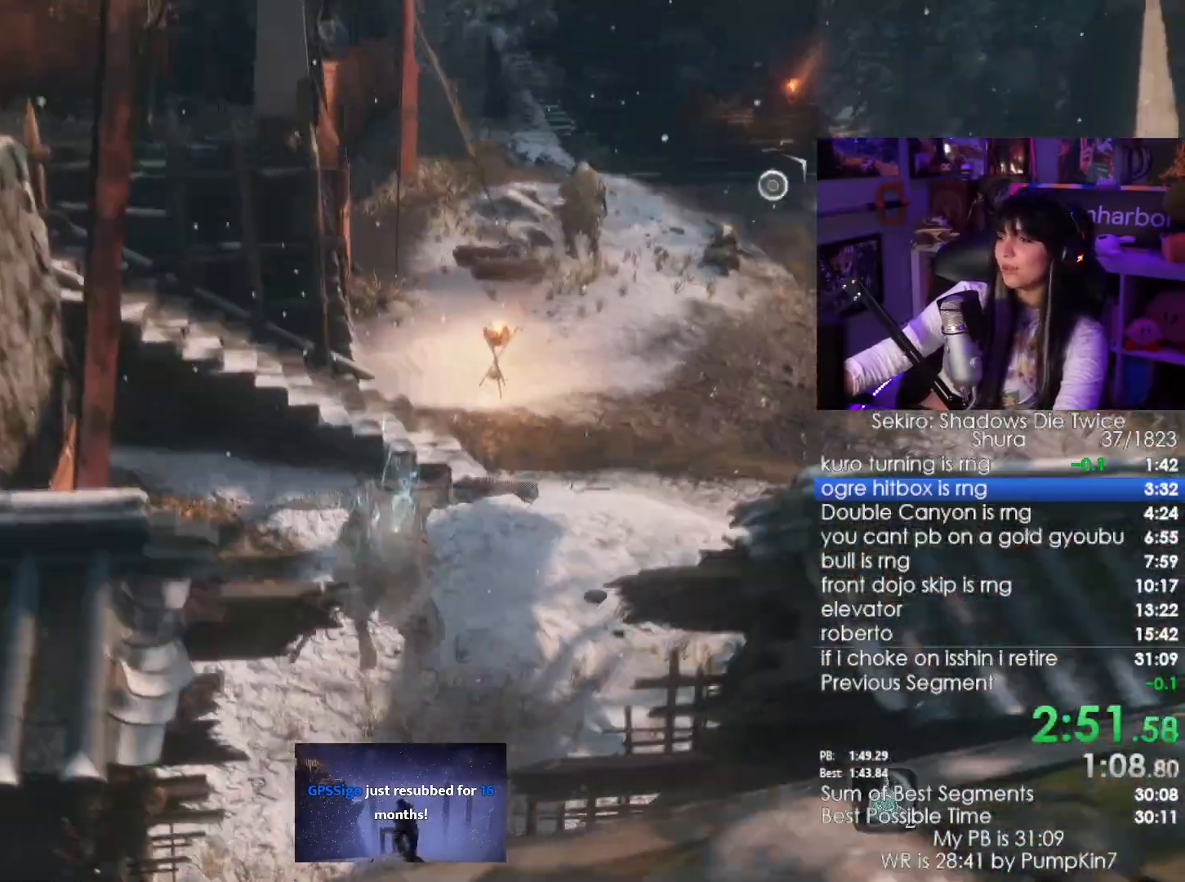
{"keys": ["shift", "w"], "mouse": []}
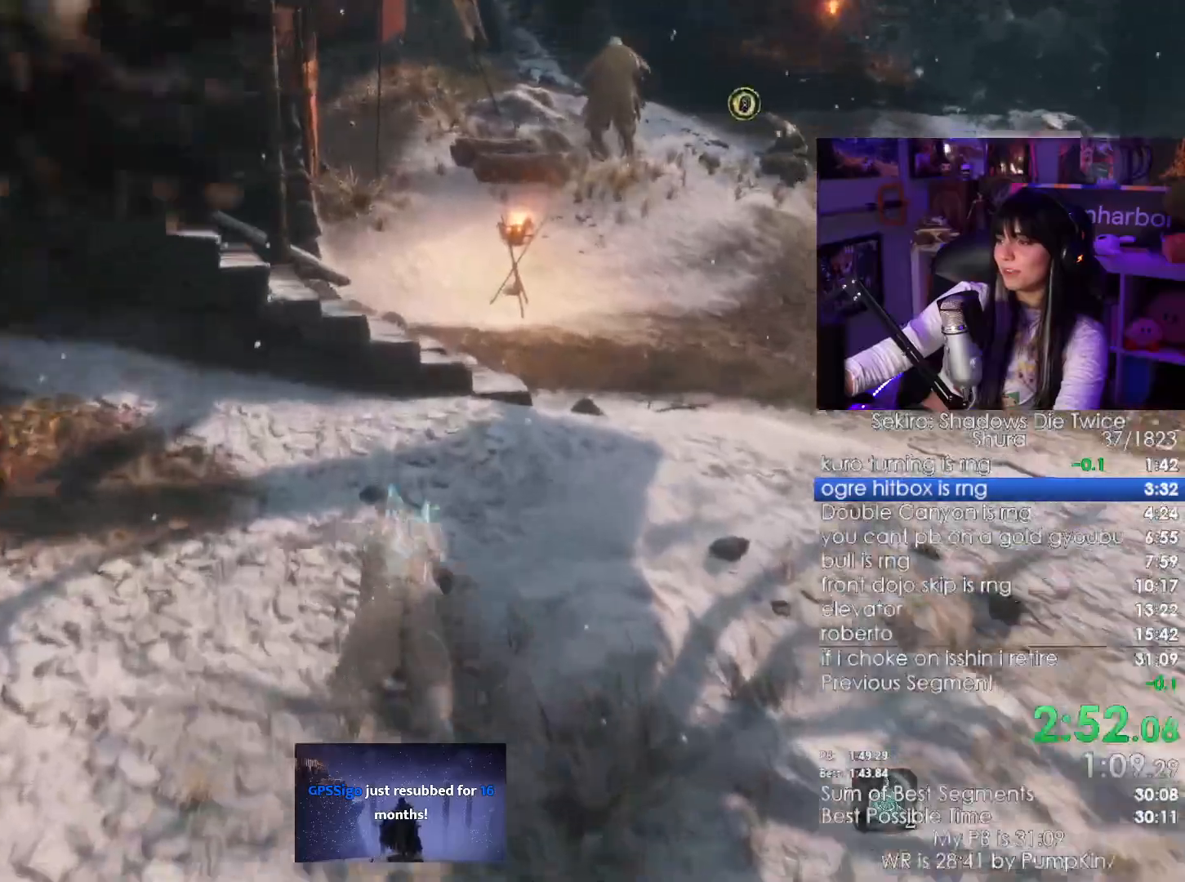
{"keys": ["shift", "w"], "mouse": [], "events": []}
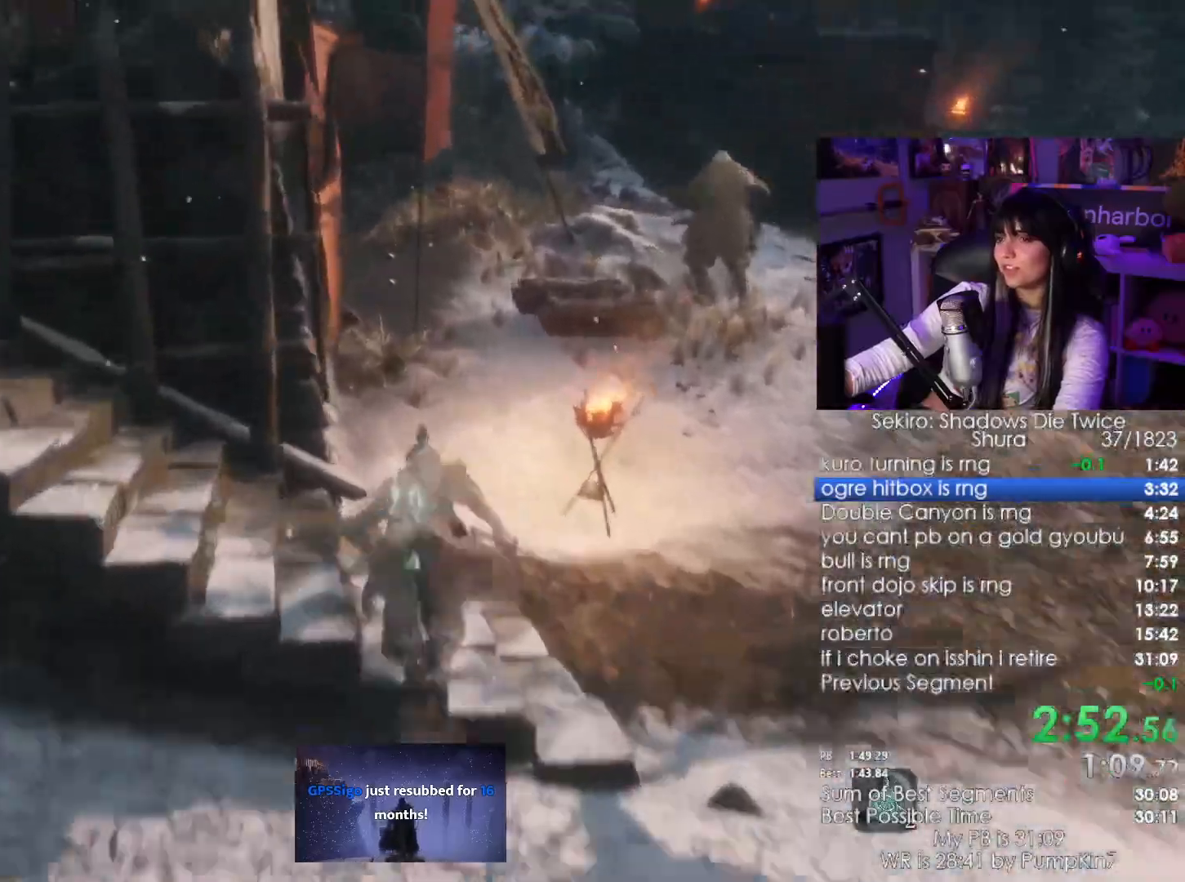
{"keys": ["shift", "w"], "mouse": [], "events": []}
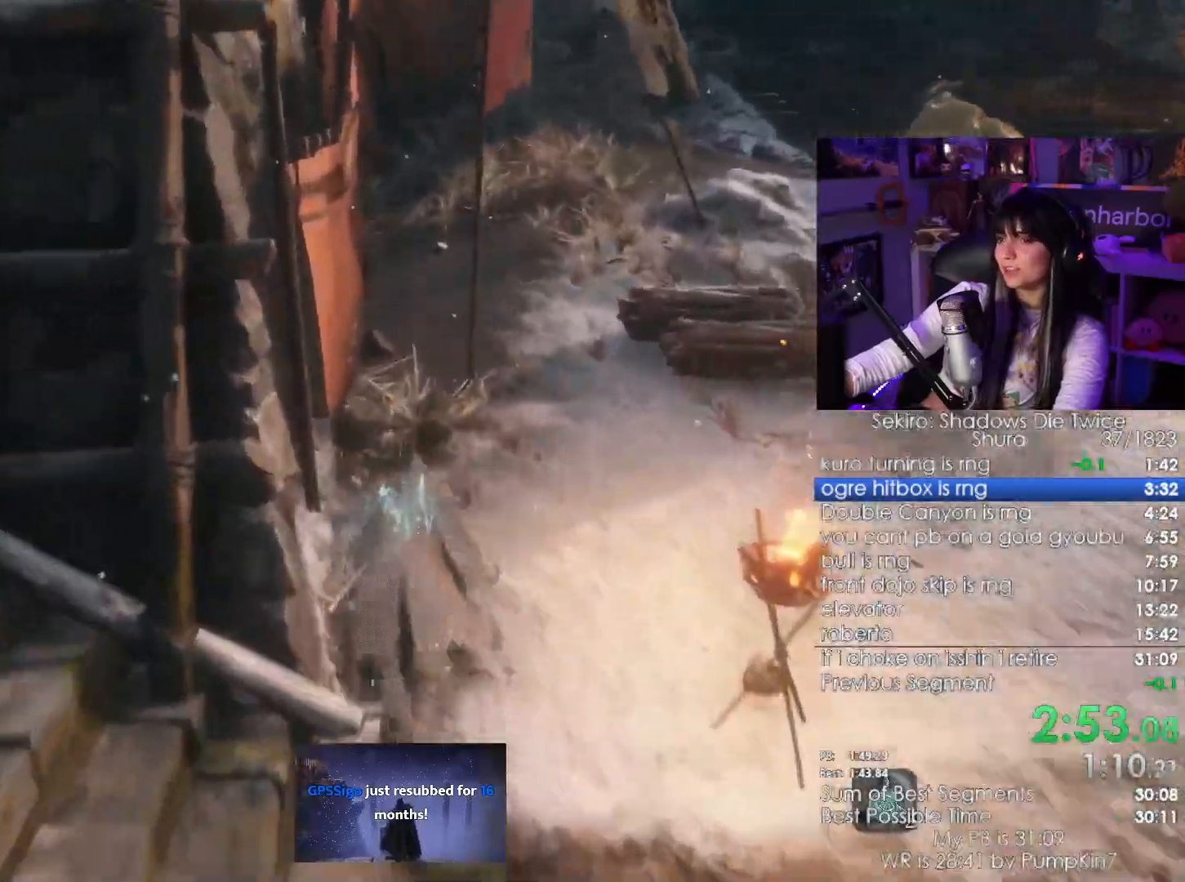
{"keys": ["shift", "w"], "mouse": [], "events": [[83, "space", "down"], [233, "space", "up"]]}